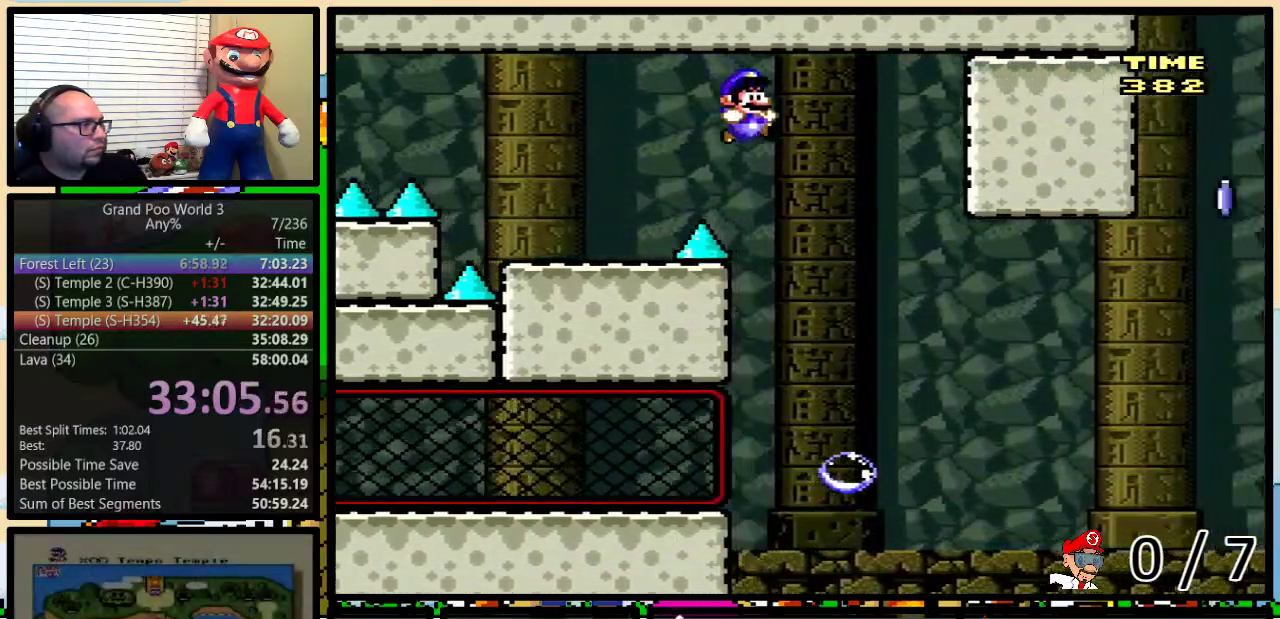
Gameplay with a controller (Nintendo layout); each line is a JSON object with the inputs held at the frame after it. "events" lists button and stick changes between this image and that frame as [ms after this image, input, new state], when the widget could be followed in between. Not read: L1 L3 R1 R3.
{"buttons": ["B", "Y", "DPAD_RIGHT"], "events": [[50, "B", "down"], [383, "DPAD_UP", "up"]]}
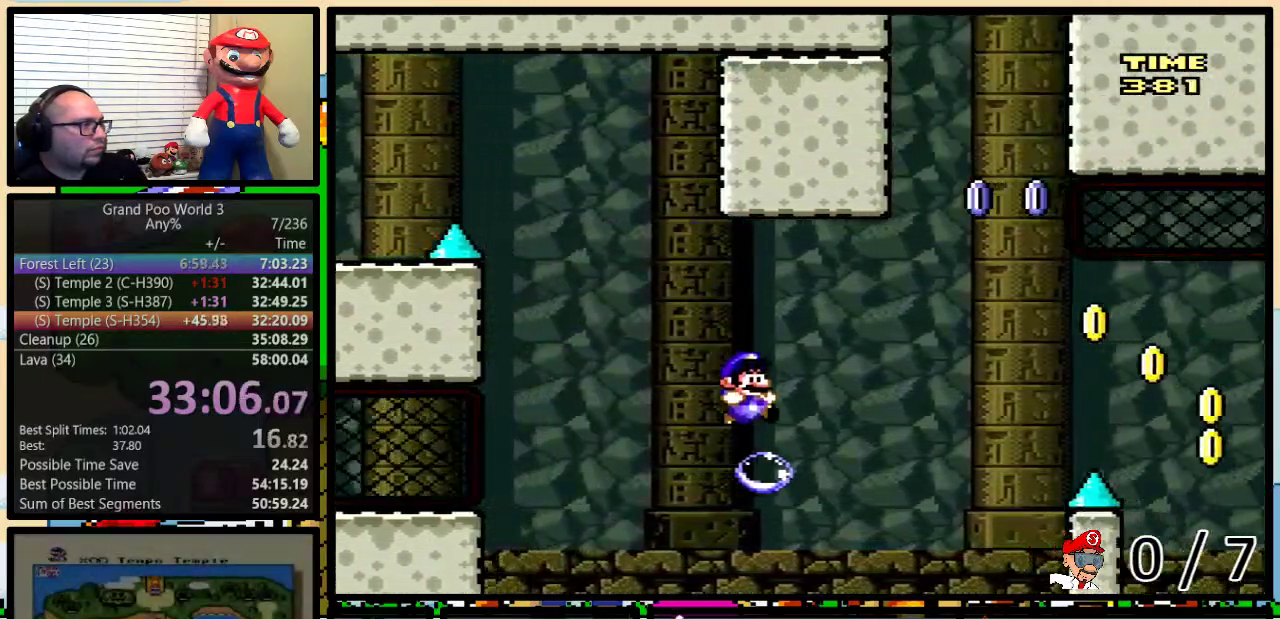
{"buttons": ["B", "Y", "DPAD_RIGHT"], "events": [[367, "B", "up"], [484, "B", "down"]]}
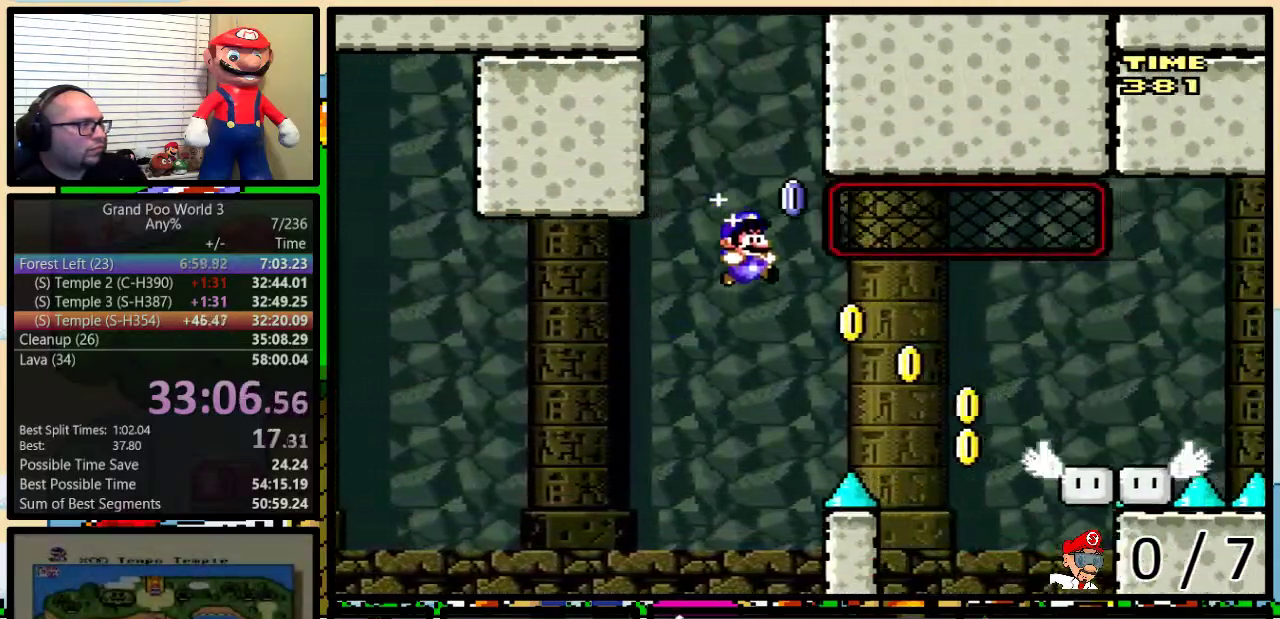
{"buttons": ["Y", "DPAD_UP", "DPAD_RIGHT"], "events": [[116, "DPAD_UP", "down"], [150, "B", "up"], [233, "B", "down"], [417, "B", "up"]]}
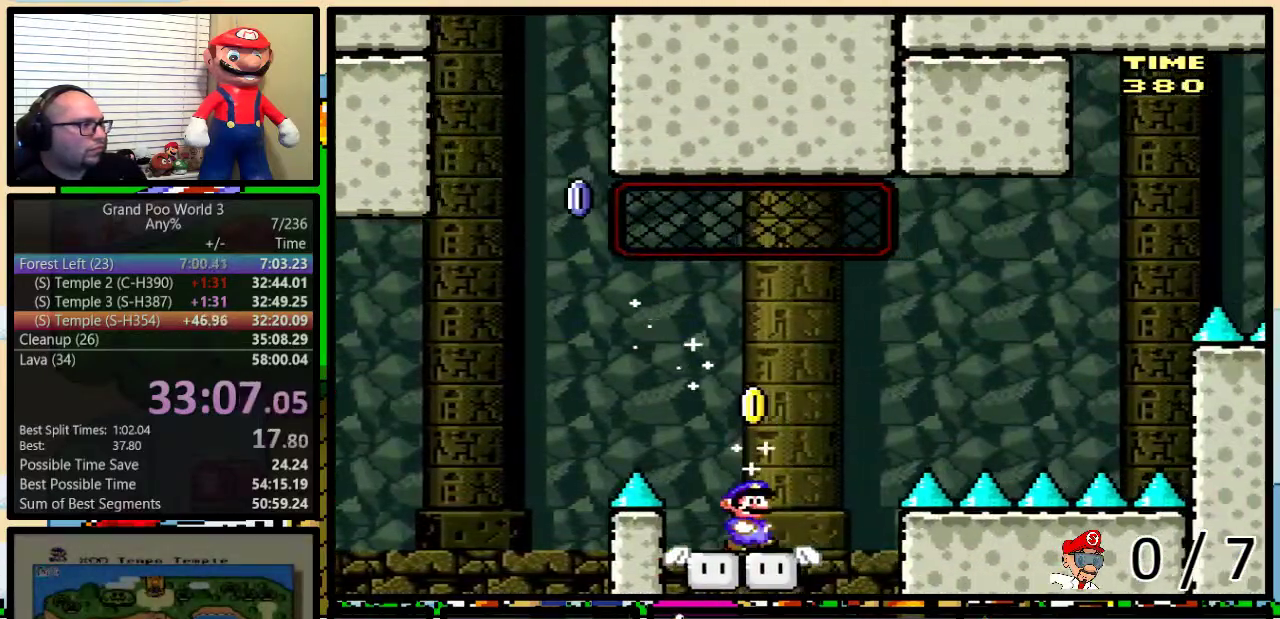
{"buttons": ["B", "Y", "DPAD_UP"], "events": [[17, "B", "down"], [234, "DPAD_UP", "up"], [234, "X", "down"], [267, "A", "down"], [400, "A", "up"], [434, "DPAD_RIGHT", "up"], [434, "X", "up"], [467, "DPAD_LEFT", "down"], [484, "DPAD_LEFT", "up"], [484, "DPAD_UP", "down"]]}
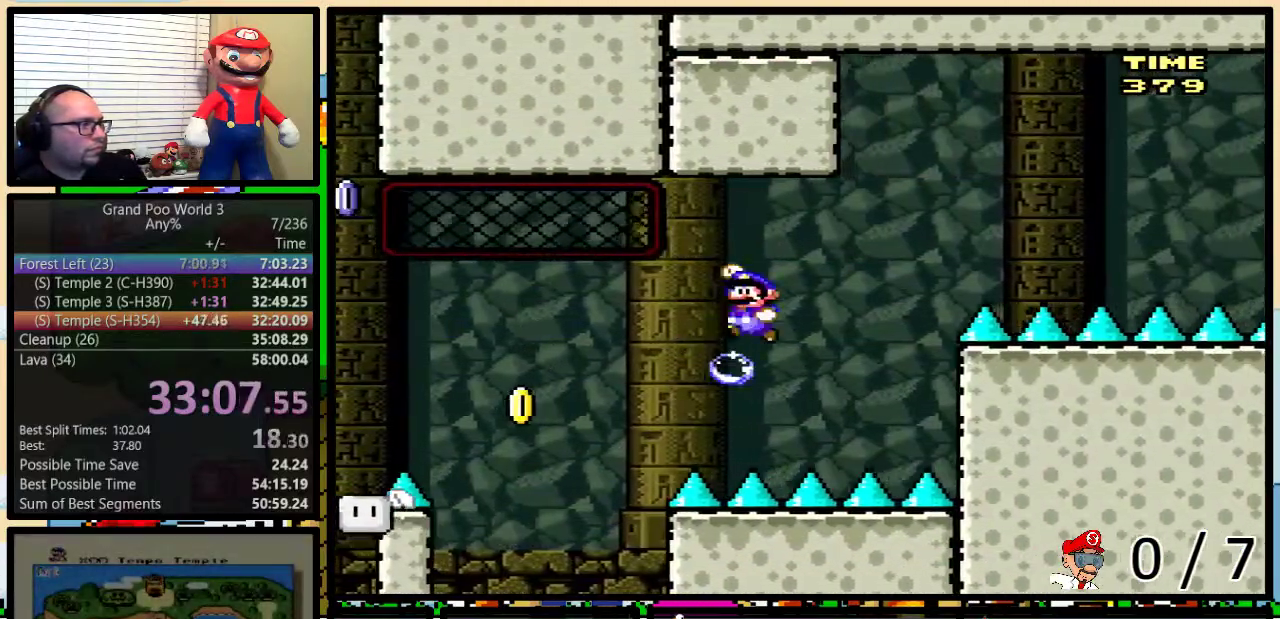
{"buttons": ["Y", "DPAD_UP", "DPAD_RIGHT"], "events": [[16, "DPAD_RIGHT", "down"], [16, "DPAD_UP", "up"], [233, "A", "down"], [233, "X", "down"], [333, "A", "up"], [333, "B", "up"], [367, "X", "up"], [417, "DPAD_DOWN", "down"], [450, "DPAD_DOWN", "up"], [483, "DPAD_UP", "down"]]}
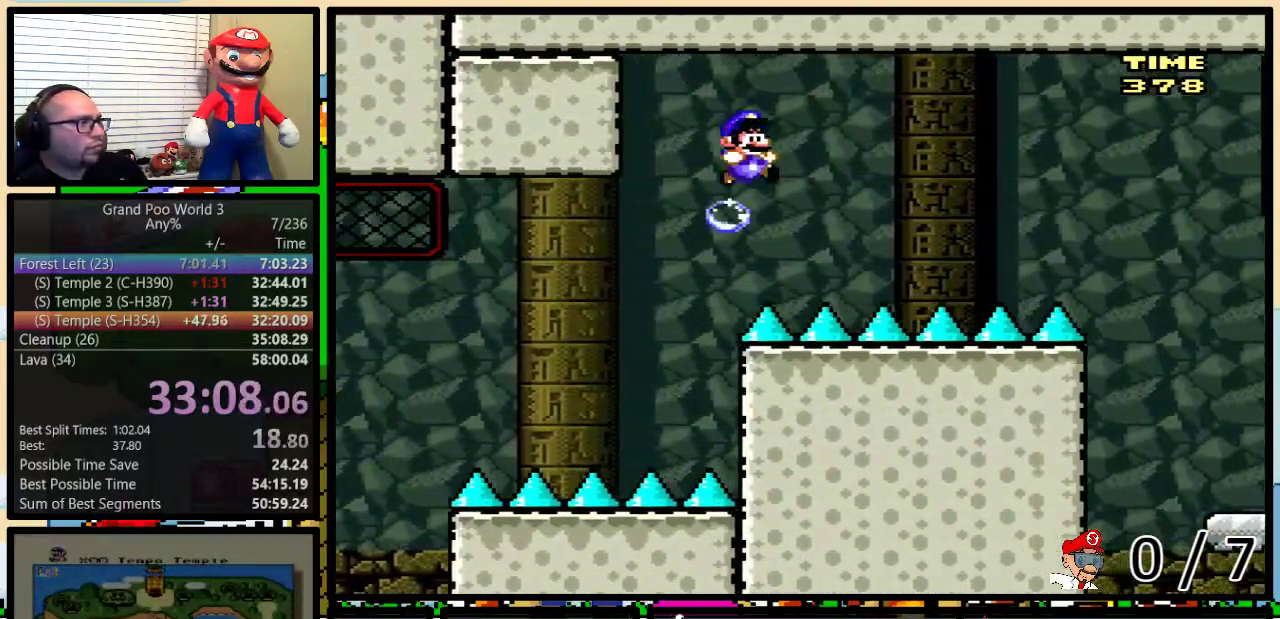
{"buttons": ["B", "Y", "DPAD_UP", "DPAD_RIGHT"], "events": [[34, "DPAD_UP", "up"], [101, "DPAD_UP", "down"], [167, "B", "down"]]}
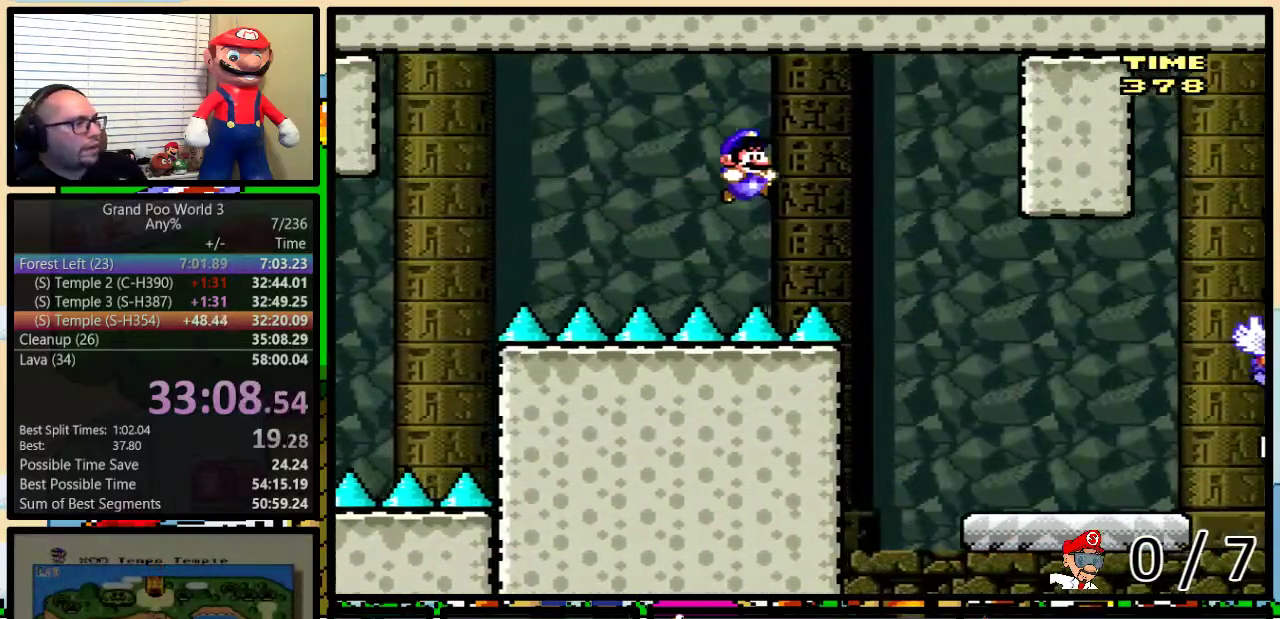
{"buttons": ["Y"], "events": [[217, "DPAD_UP", "up"], [250, "DPAD_RIGHT", "up"], [384, "B", "up"]]}
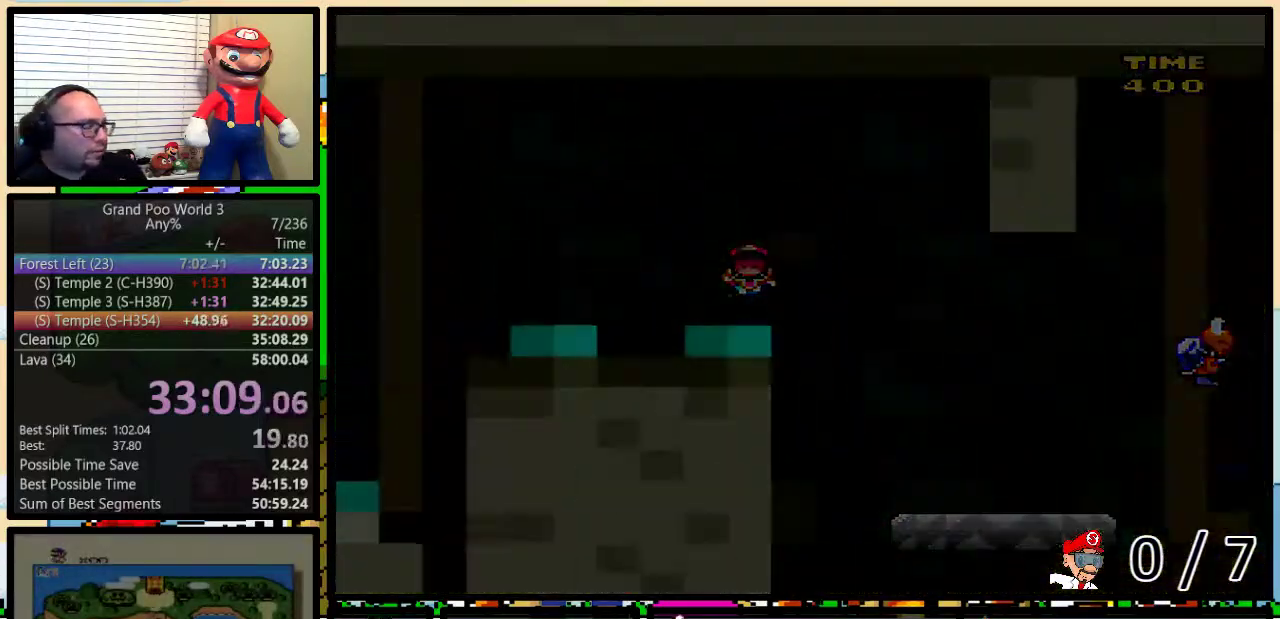
{"buttons": ["Y"], "events": [[101, "Y", "up"], [217, "Y", "down"]]}
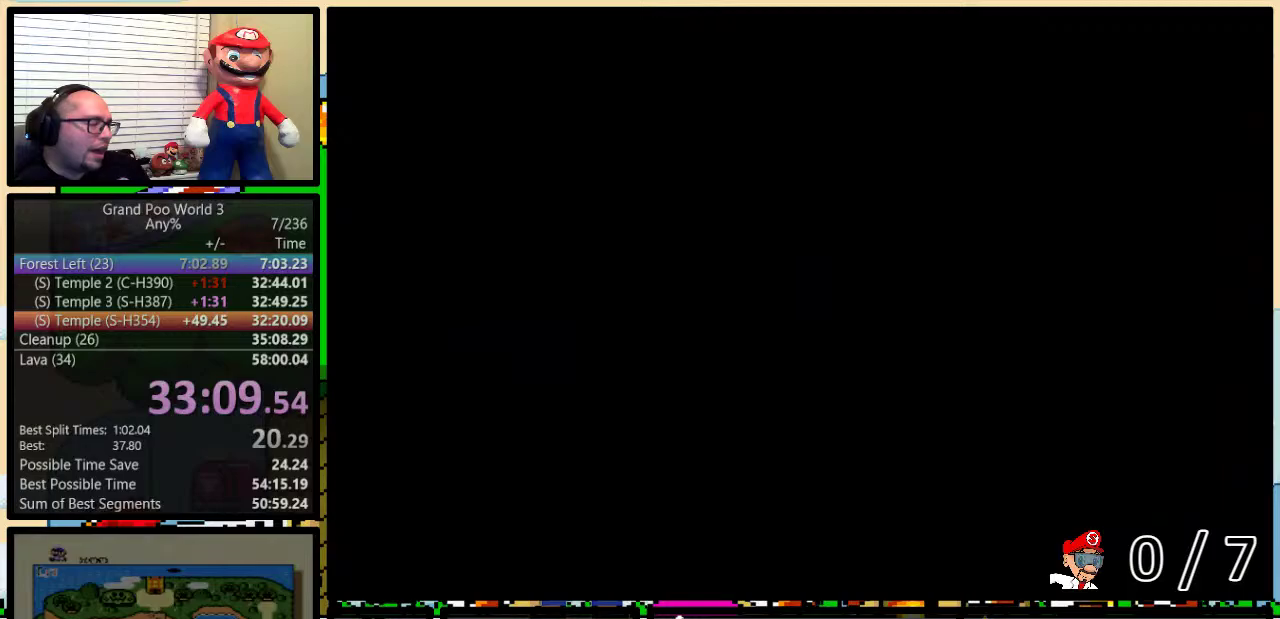
{"buttons": ["Y"], "events": []}
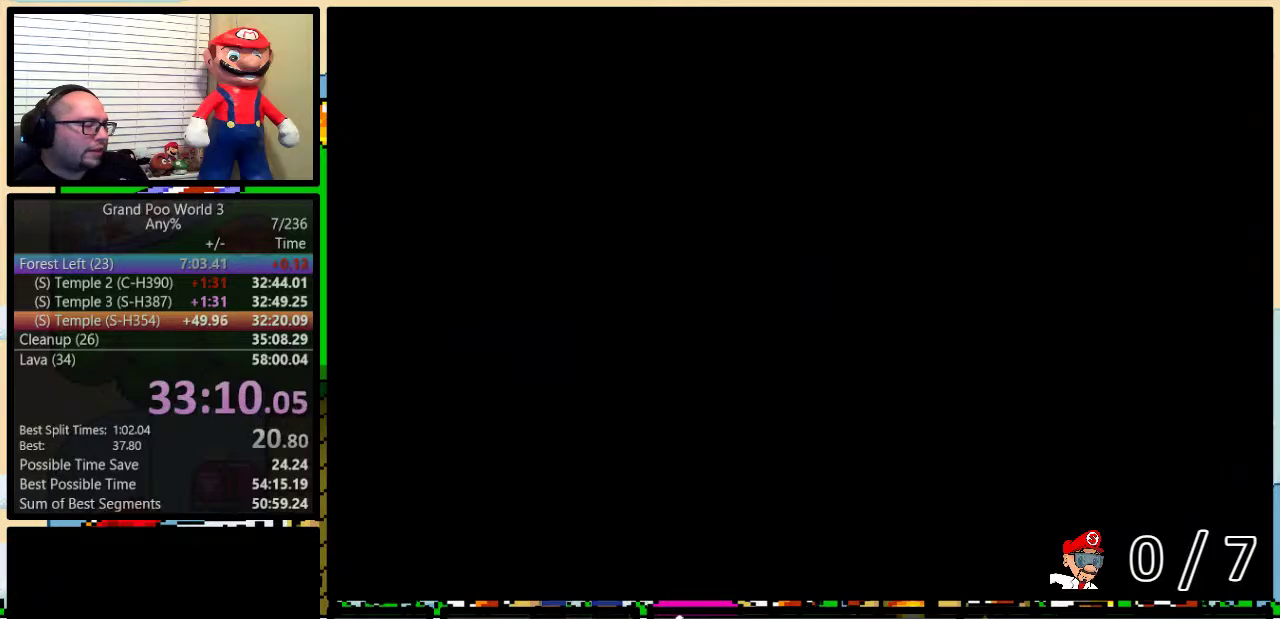
{"buttons": ["Y"], "events": []}
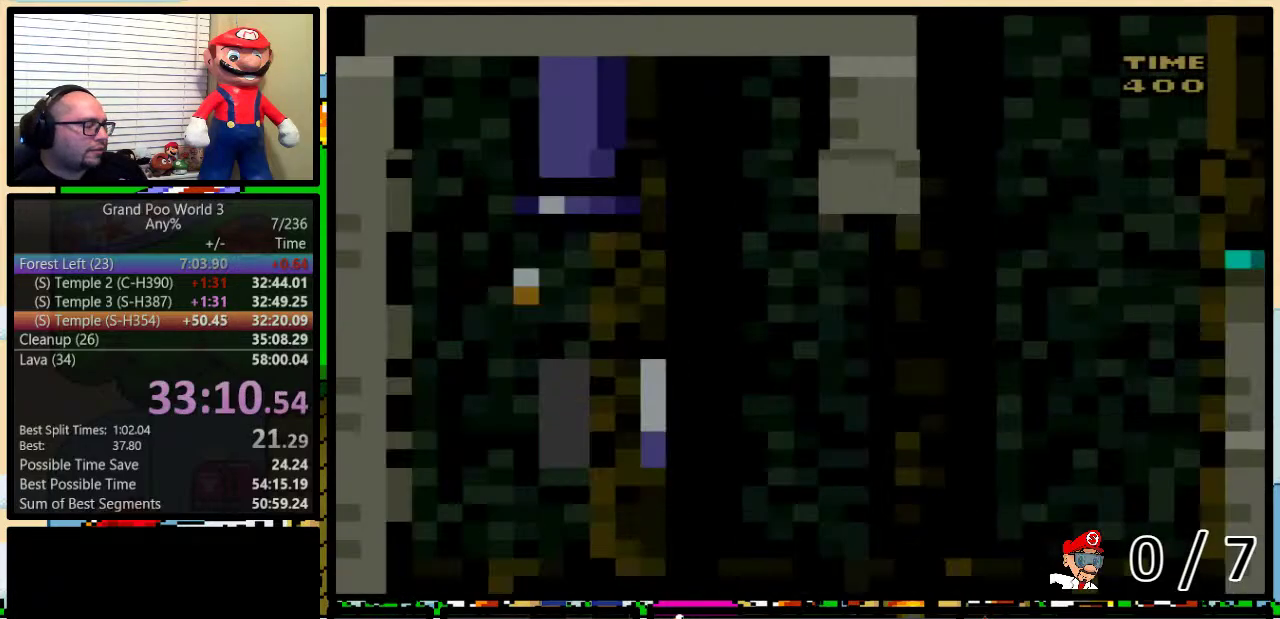
{"buttons": [], "events": [[317, "Y", "up"]]}
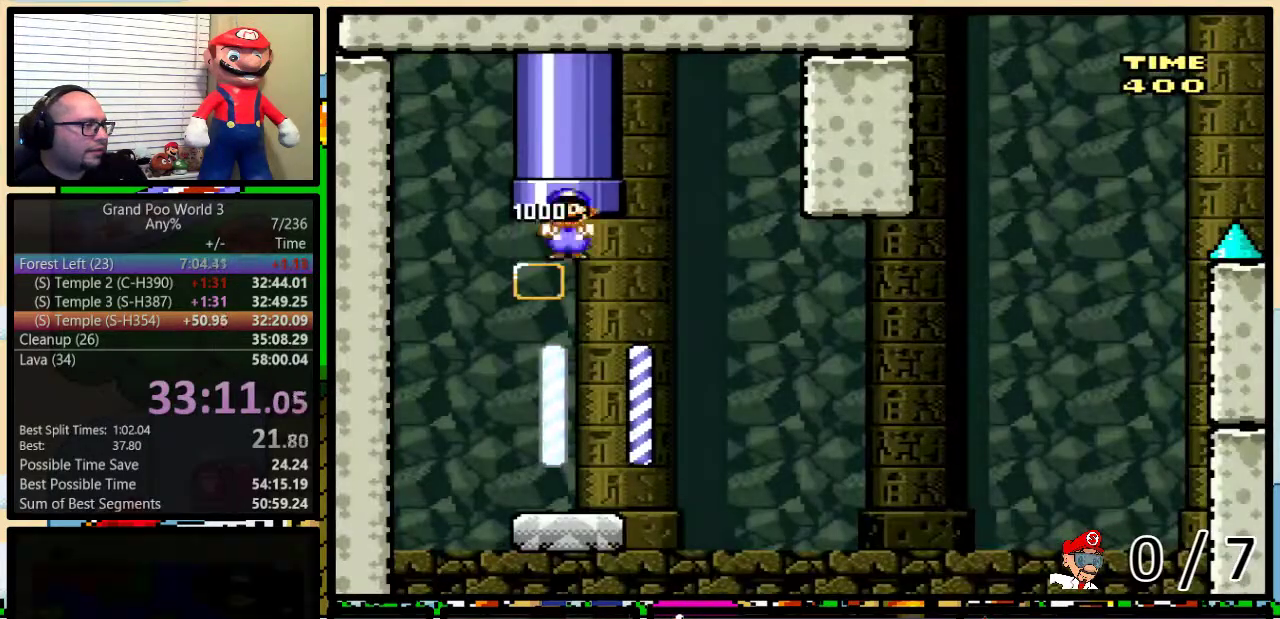
{"buttons": [], "events": []}
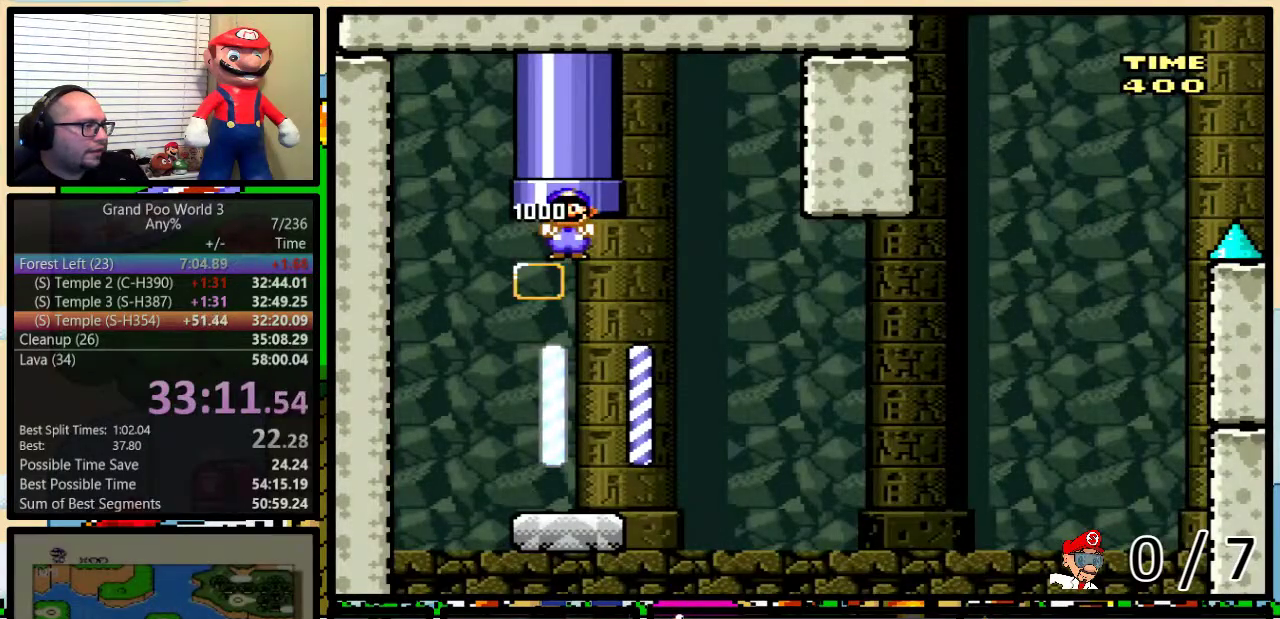
{"buttons": ["Y", "DPAD_RIGHT"], "events": [[284, "DPAD_RIGHT", "down"], [334, "Y", "down"]]}
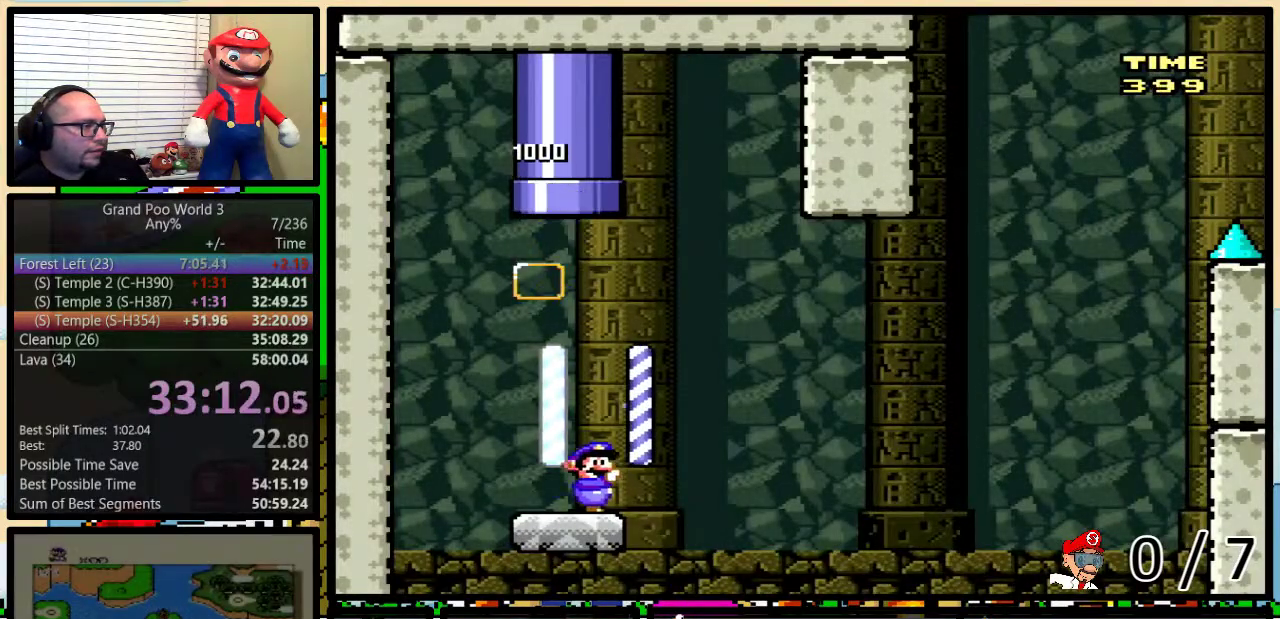
{"buttons": ["Y", "DPAD_LEFT"], "events": [[84, "B", "down"], [201, "DPAD_RIGHT", "up"], [234, "DPAD_LEFT", "down"], [284, "DPAD_LEFT", "up"], [284, "DPAD_RIGHT", "down"], [367, "B", "up"], [468, "DPAD_UP", "down"], [501, "DPAD_LEFT", "down"], [501, "DPAD_RIGHT", "up"], [501, "DPAD_UP", "up"]]}
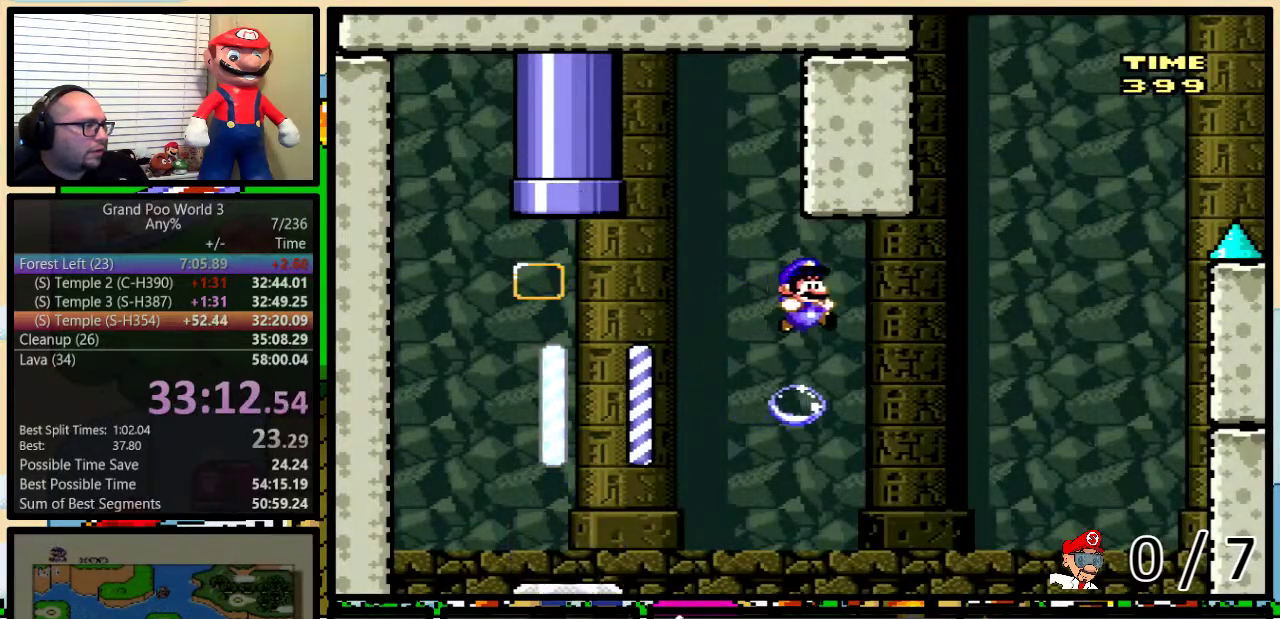
{"buttons": ["Y", "DPAD_RIGHT"]}
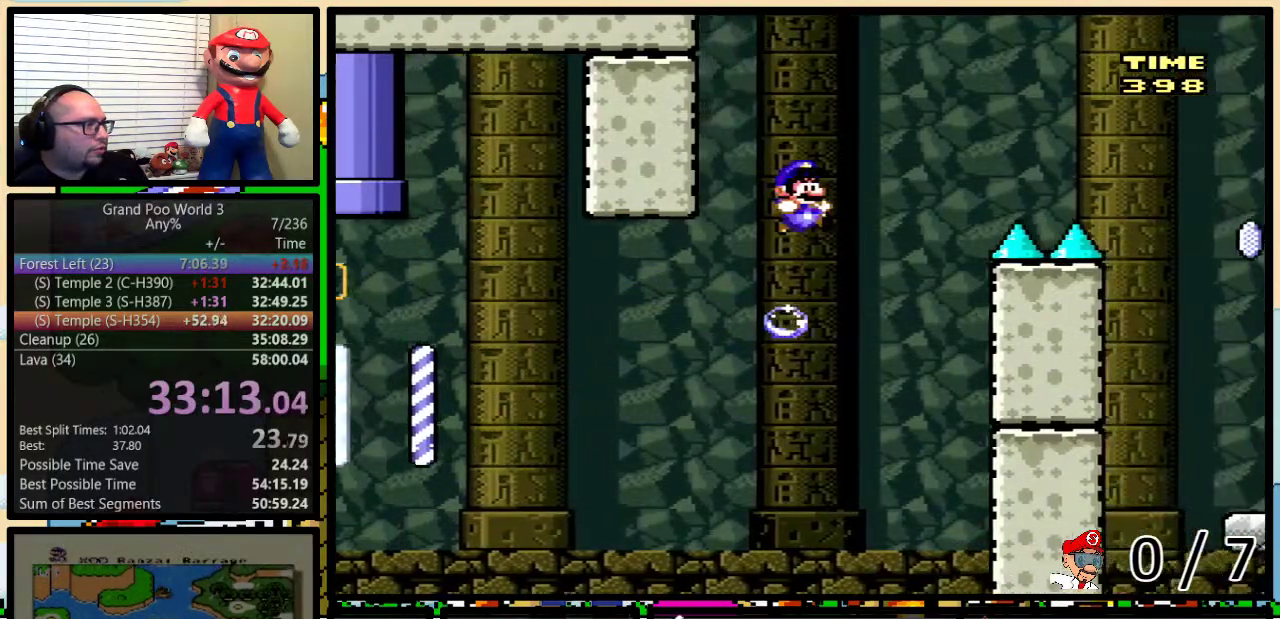
{"buttons": ["B", "Y", "DPAD_RIGHT"], "events": [[50, "DPAD_RIGHT", "up"], [117, "B", "down"], [167, "DPAD_RIGHT", "down"], [201, "DPAD_UP", "down"], [367, "DPAD_UP", "up"]]}
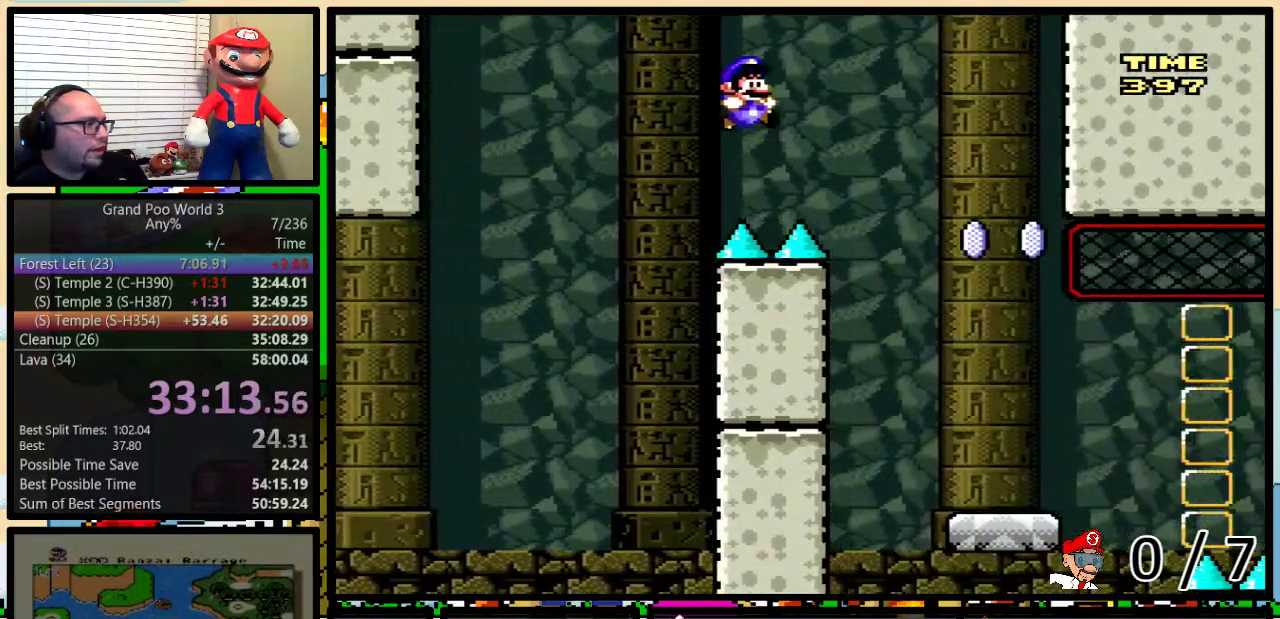
{"buttons": ["X", "DPAD_DOWN"], "events": [[217, "B", "up"], [434, "Y", "up"], [484, "DPAD_DOWN", "down"], [484, "DPAD_RIGHT", "up"], [484, "X", "down"]]}
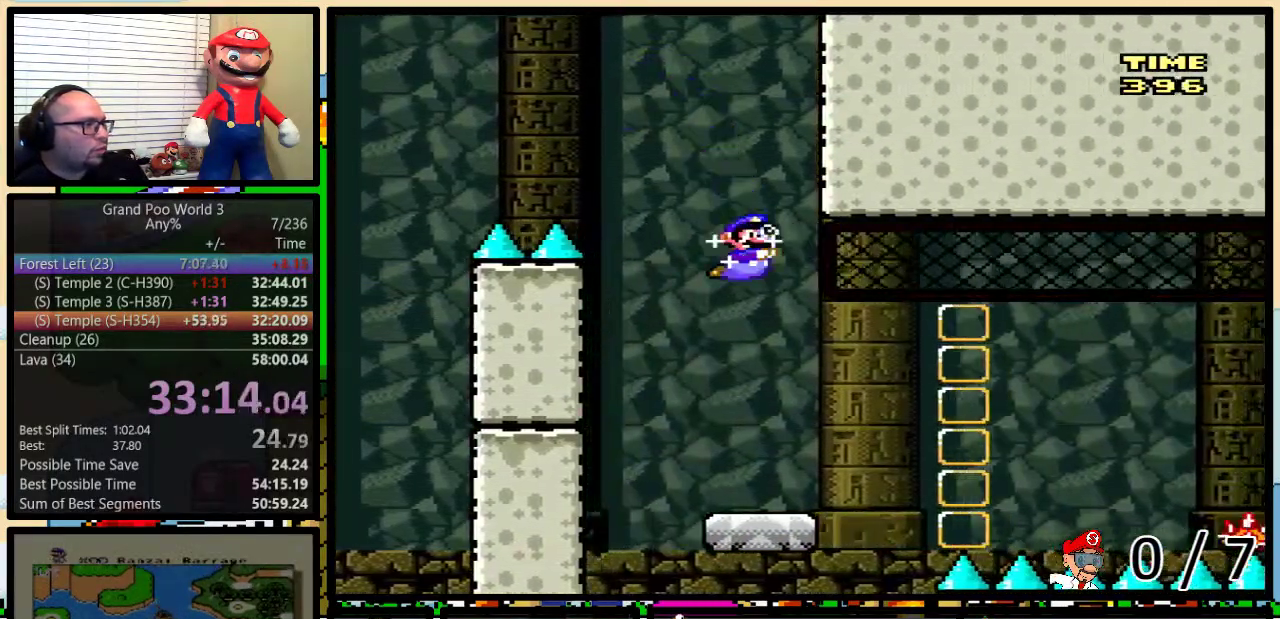
{"buttons": ["A", "X", "DPAD_UP", "DPAD_RIGHT"], "events": [[17, "DPAD_DOWN", "up"], [17, "DPAD_LEFT", "down"], [201, "DPAD_UP", "down"], [234, "DPAD_LEFT", "up"], [267, "DPAD_RIGHT", "down"], [267, "DPAD_UP", "up"], [418, "DPAD_UP", "down"], [484, "A", "down"]]}
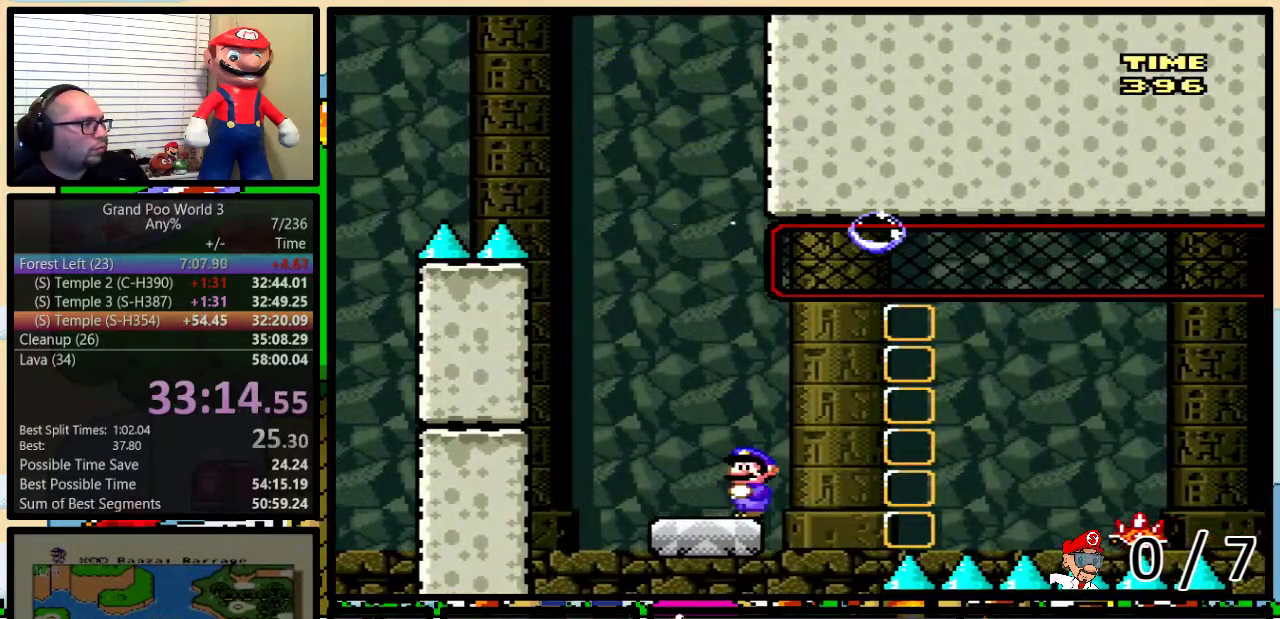
{"buttons": ["A", "X", "DPAD_UP", "DPAD_RIGHT"], "events": [[67, "A", "up"], [167, "A", "down"]]}
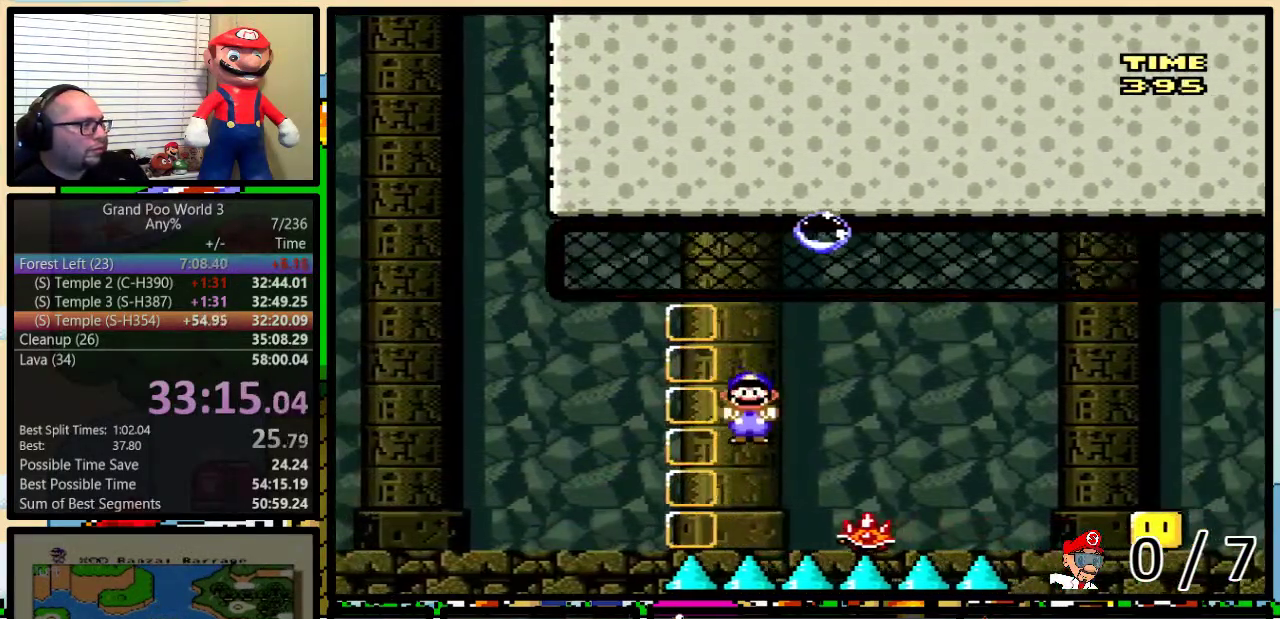
{"buttons": ["A", "X", "DPAD_UP", "DPAD_RIGHT"], "events": [[201, "A", "up"], [384, "A", "down"]]}
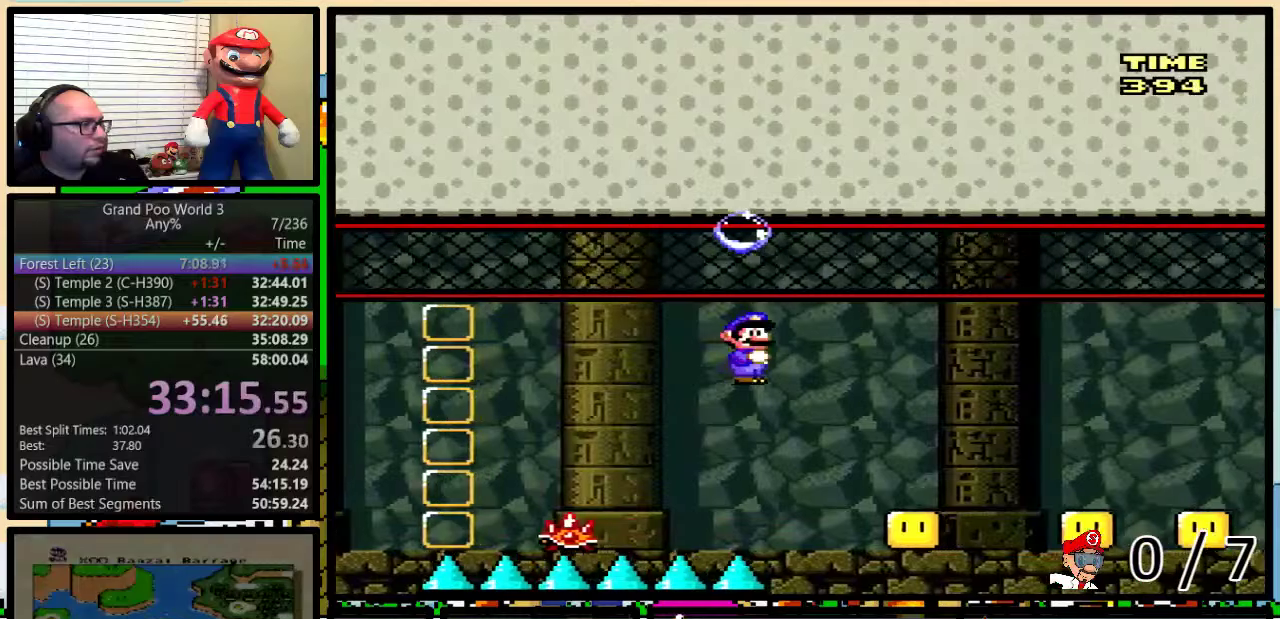
{"buttons": ["X", "DPAD_UP", "DPAD_RIGHT"], "events": [[83, "A", "up"], [217, "A", "down"], [367, "A", "up"]]}
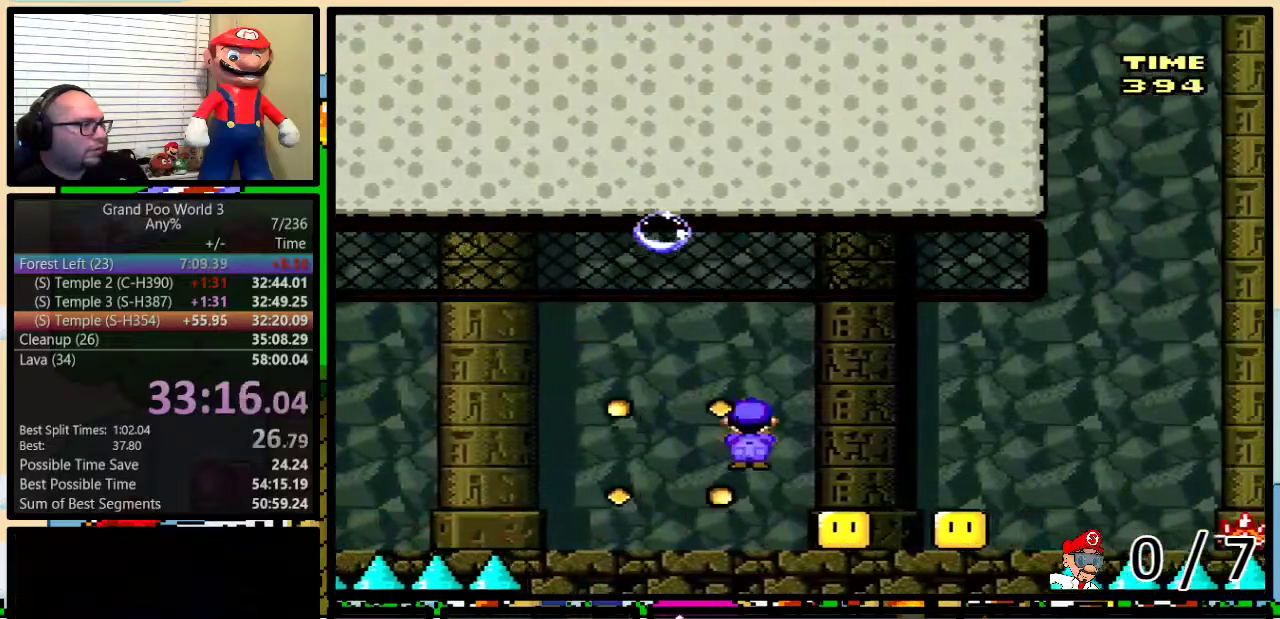
{"buttons": ["A", "X", "DPAD_RIGHT"], "events": [[84, "A", "down"], [201, "A", "up"], [301, "DPAD_LEFT", "down"], [301, "DPAD_RIGHT", "up"], [301, "DPAD_UP", "up"], [367, "DPAD_LEFT", "up"], [367, "DPAD_RIGHT", "down"], [401, "A", "down"]]}
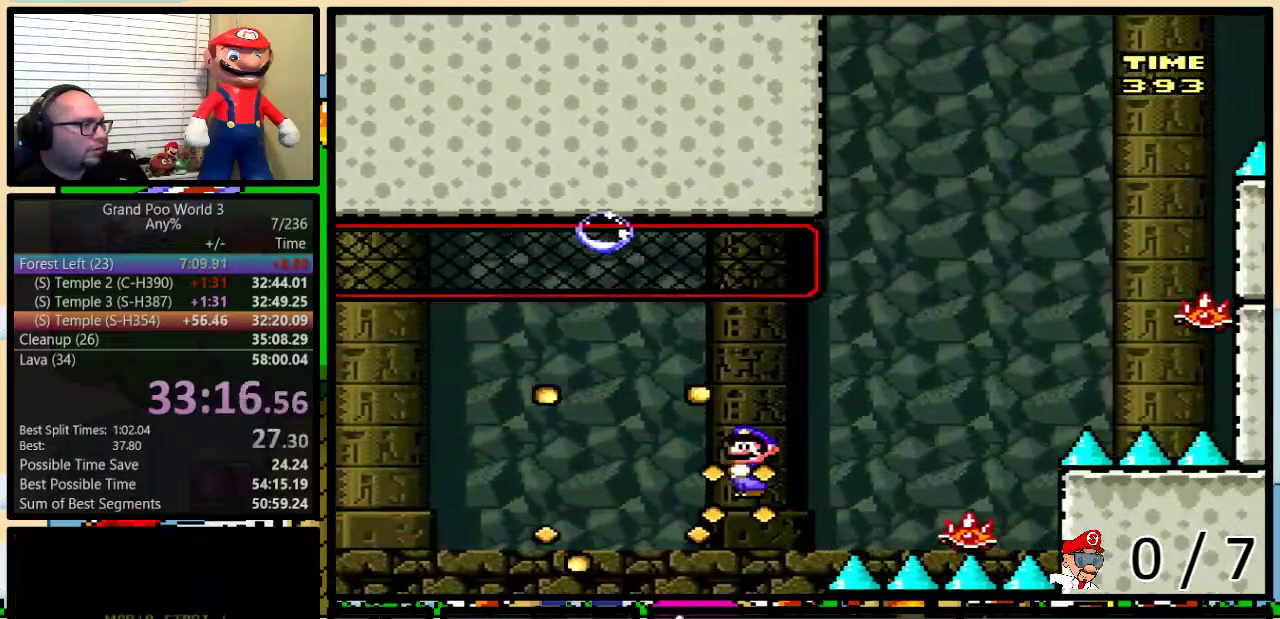
{"buttons": ["A", "X", "DPAD_RIGHT"], "events": [[50, "A", "up"], [250, "DPAD_RIGHT", "up"], [284, "A", "down"], [317, "DPAD_RIGHT", "down"]]}
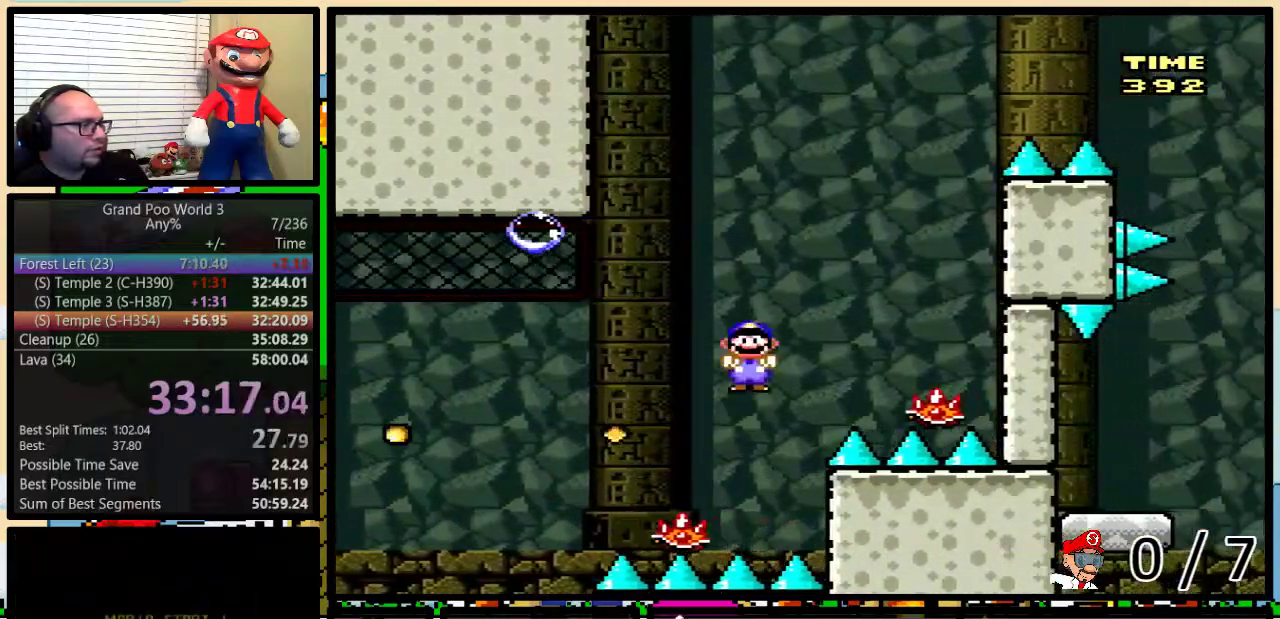
{"buttons": ["A", "X", "DPAD_LEFT"], "events": [[34, "A", "up"], [167, "DPAD_RIGHT", "up"], [201, "DPAD_LEFT", "down"], [284, "A", "down"]]}
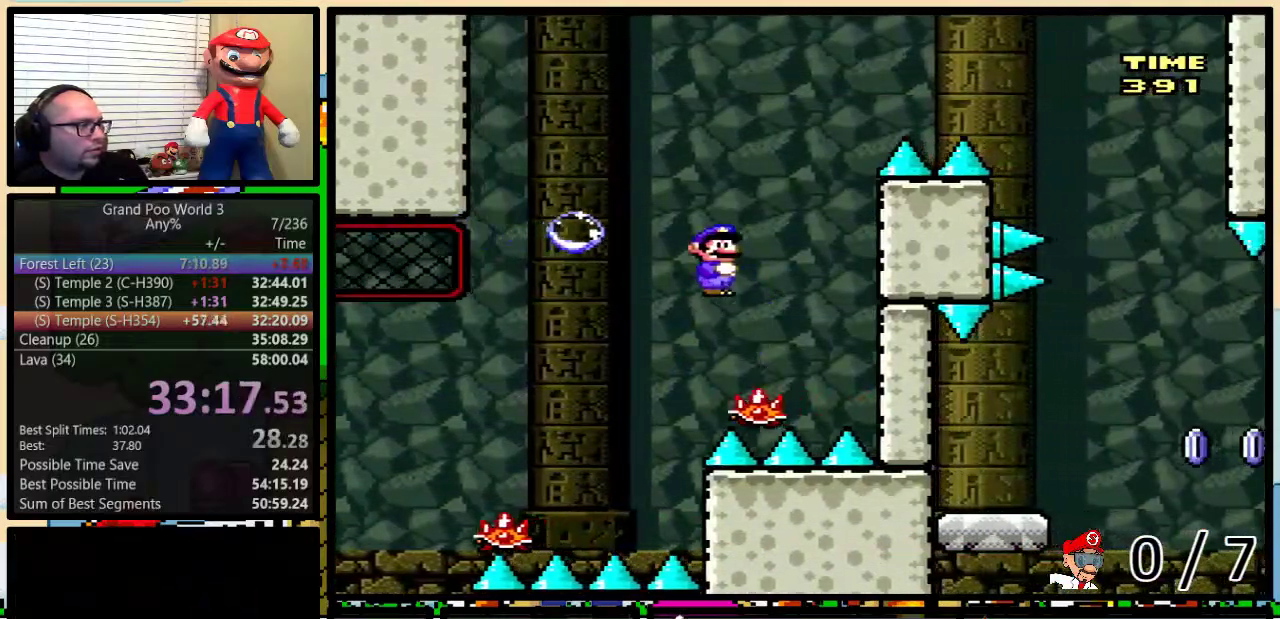
{"buttons": ["A", "X", "DPAD_UP", "DPAD_RIGHT"], "events": [[33, "DPAD_LEFT", "up"], [33, "DPAD_UP", "down"], [83, "DPAD_RIGHT", "down"], [83, "DPAD_UP", "up"], [200, "A", "up"], [300, "A", "down"], [300, "DPAD_UP", "down"]]}
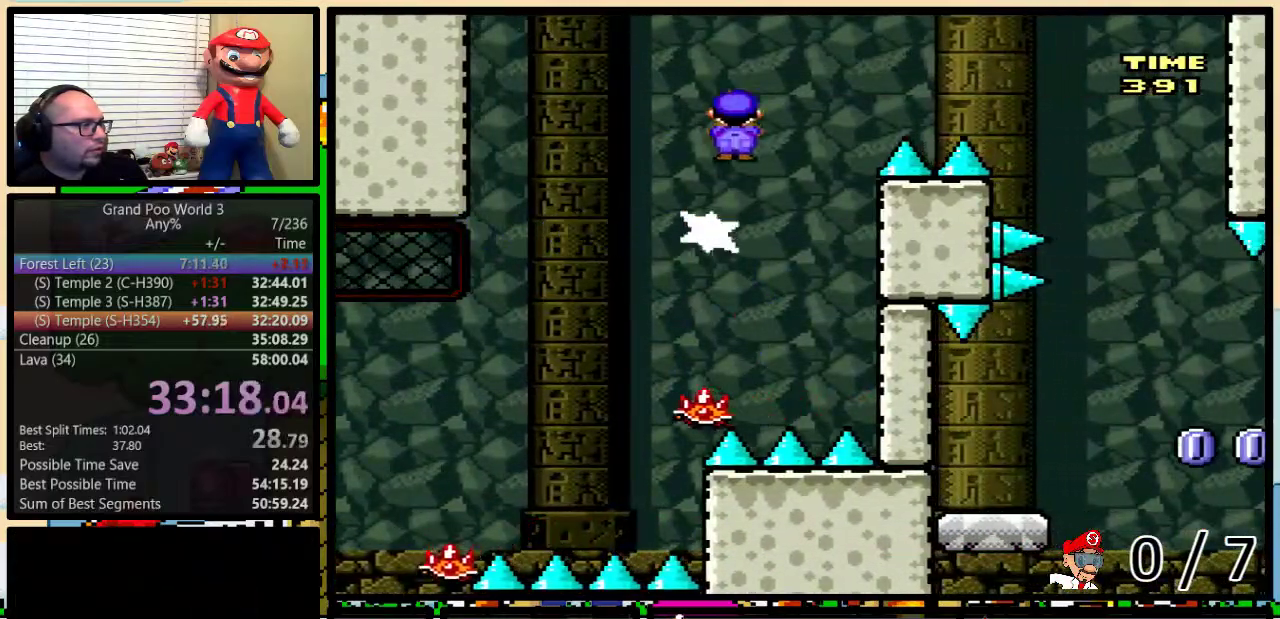
{"buttons": ["A", "X", "DPAD_RIGHT"], "events": [[284, "DPAD_UP", "up"], [317, "A", "up"], [418, "A", "down"]]}